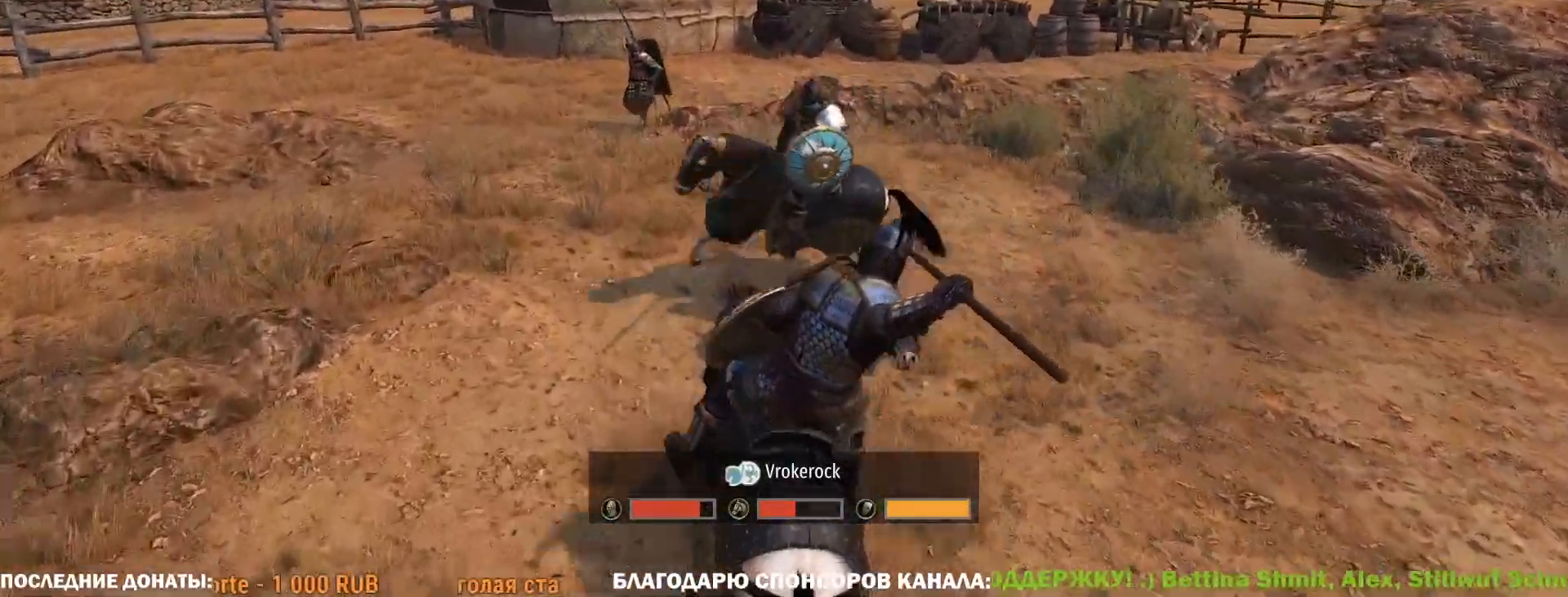
Gameplay with keyboard and mouse; each line is a JSON object with the keys and mouse buttons held at the frame after it. "events" lists presses ("down") and releases ("up") of "1", "2", "3", "4", "5", "a", "alt", "c", "caps_lock", "ctrl", "d", "e", "f", "g", "q", "r", "s", "shift", "space", "t", "tab", "v", "w", "x", "z", "mouse_left", "mouse_wheel" and "mouse_right" between this image and that frame as [ms after this image, input, new state], when the widget could be followed in between. "mouse_left", "mouse_wheel", "mouse_right" = the "left", "wheel", "right" buttons of the "mouse" list. No other keys are recorded. "wheel" means that the mouse wheel is clicked or scrolled. Not read: mouse_move.
{"keys": ["caps_lock"], "mouse": [], "events": []}
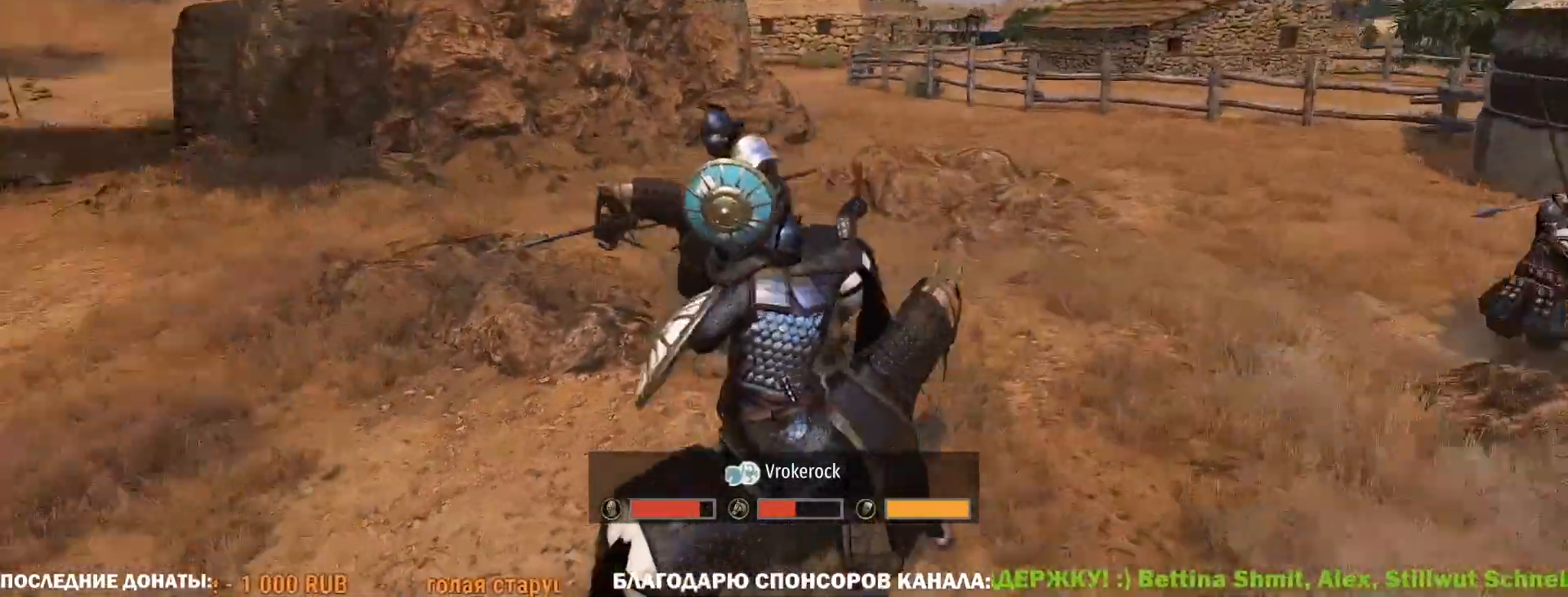
{"keys": ["caps_lock"], "mouse": [], "events": []}
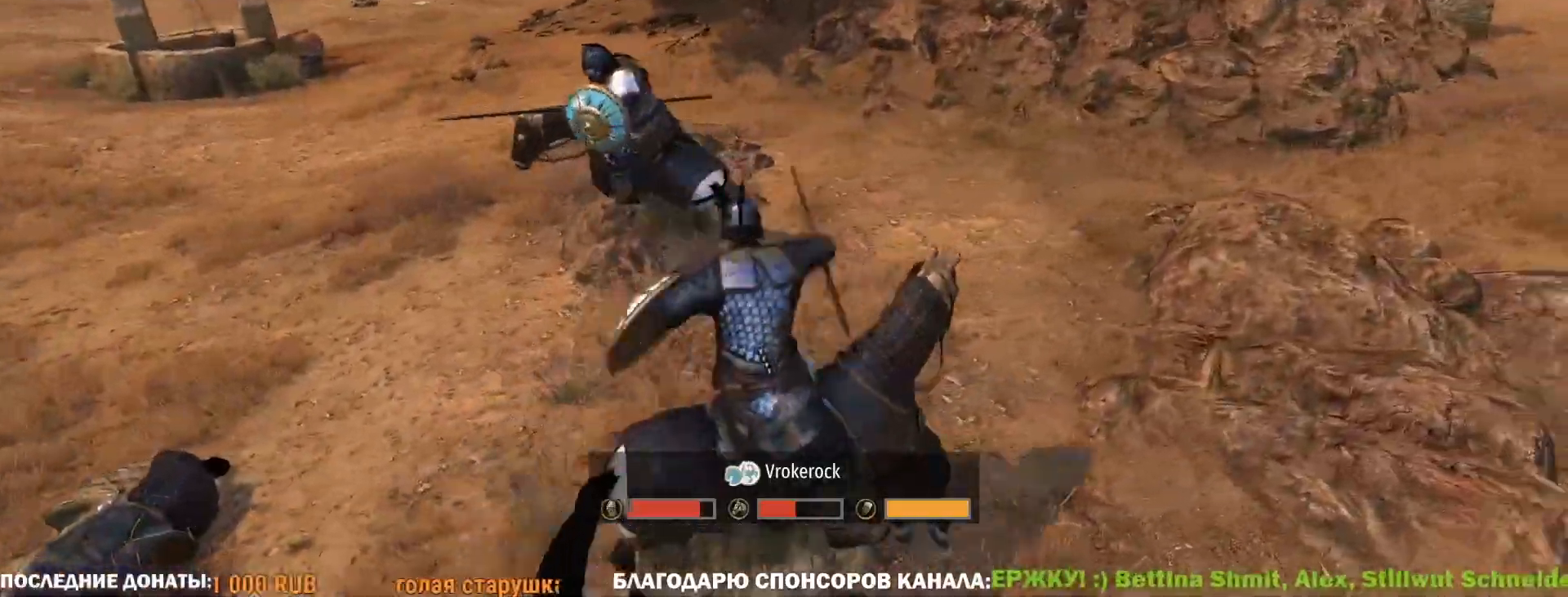
{"keys": ["caps_lock"], "mouse": [], "events": []}
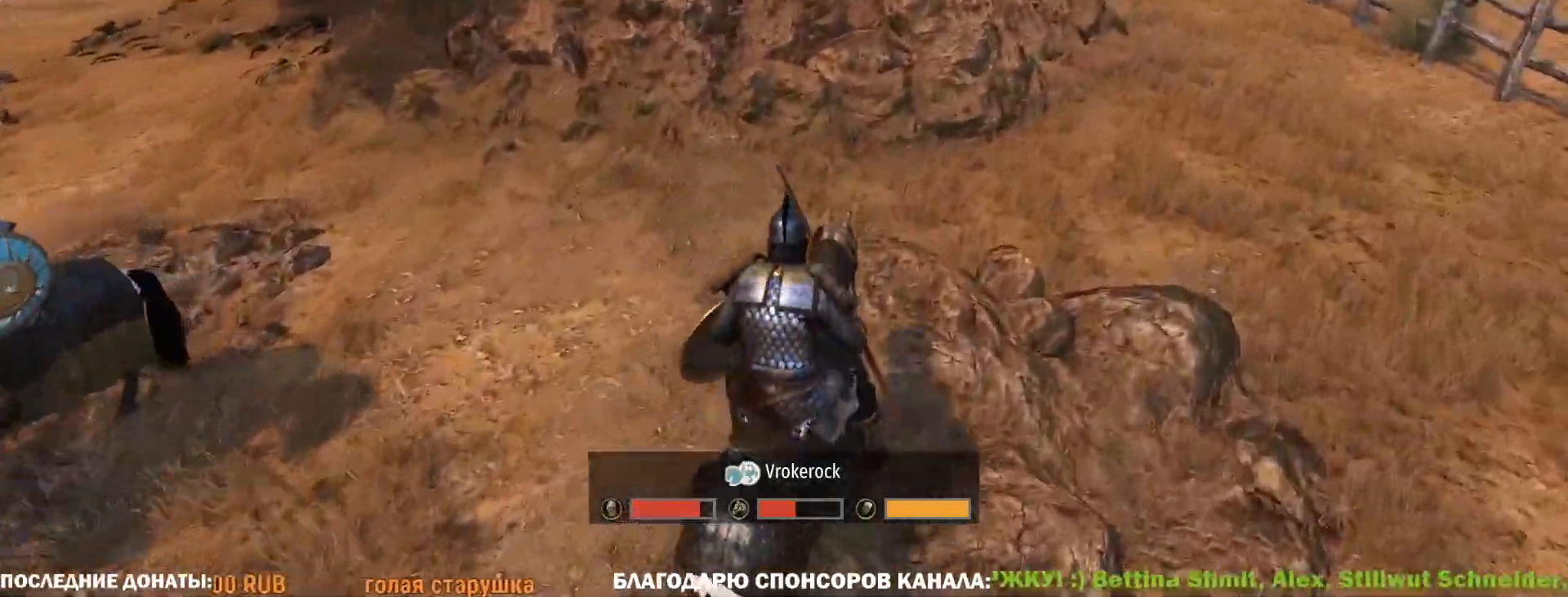
{"keys": [], "mouse": [], "events": [[350, "caps_lock", "up"]]}
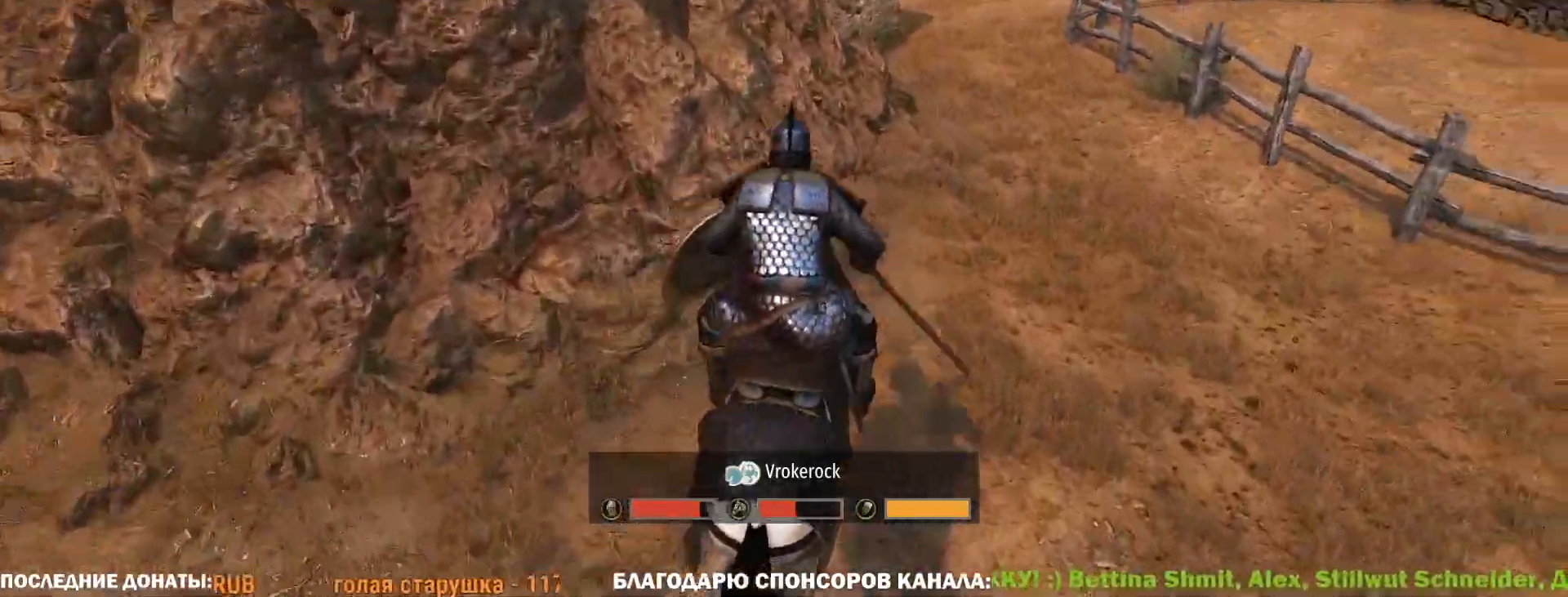
{"keys": ["caps_lock"], "mouse": [], "events": [[333, "caps_lock", "down"]]}
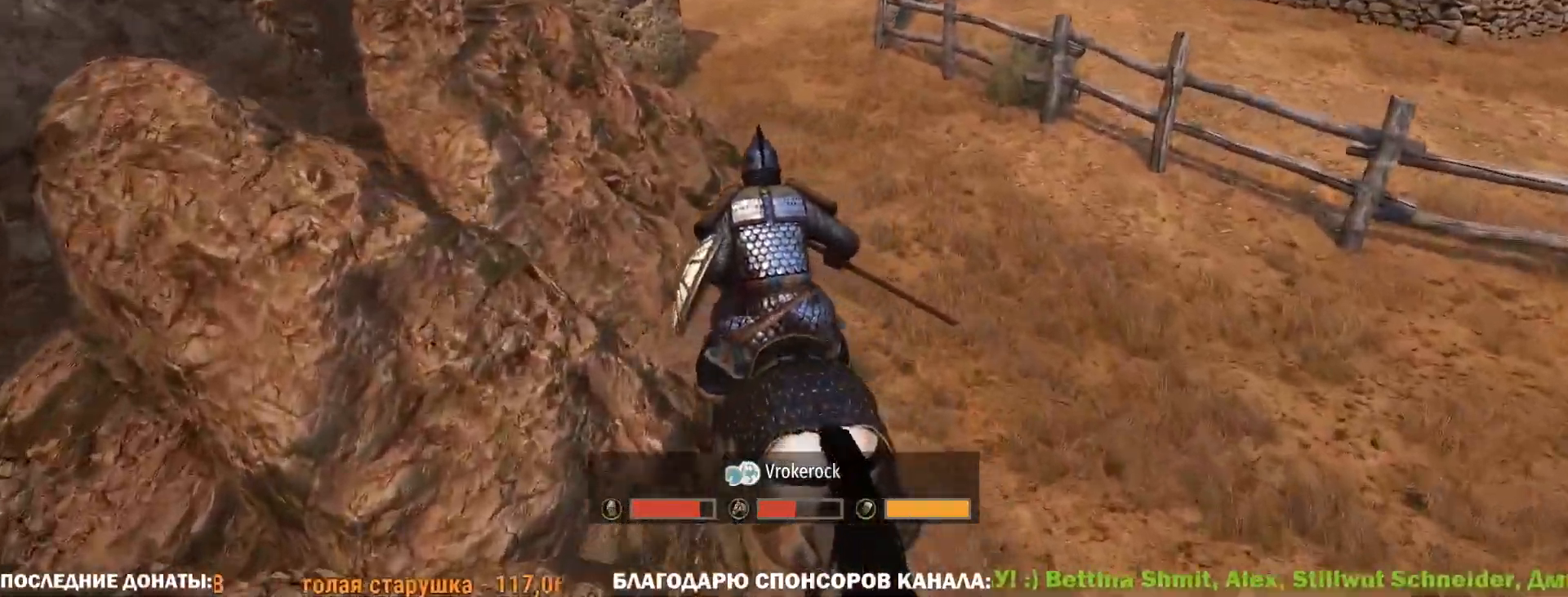
{"keys": ["caps_lock"], "mouse": [], "events": []}
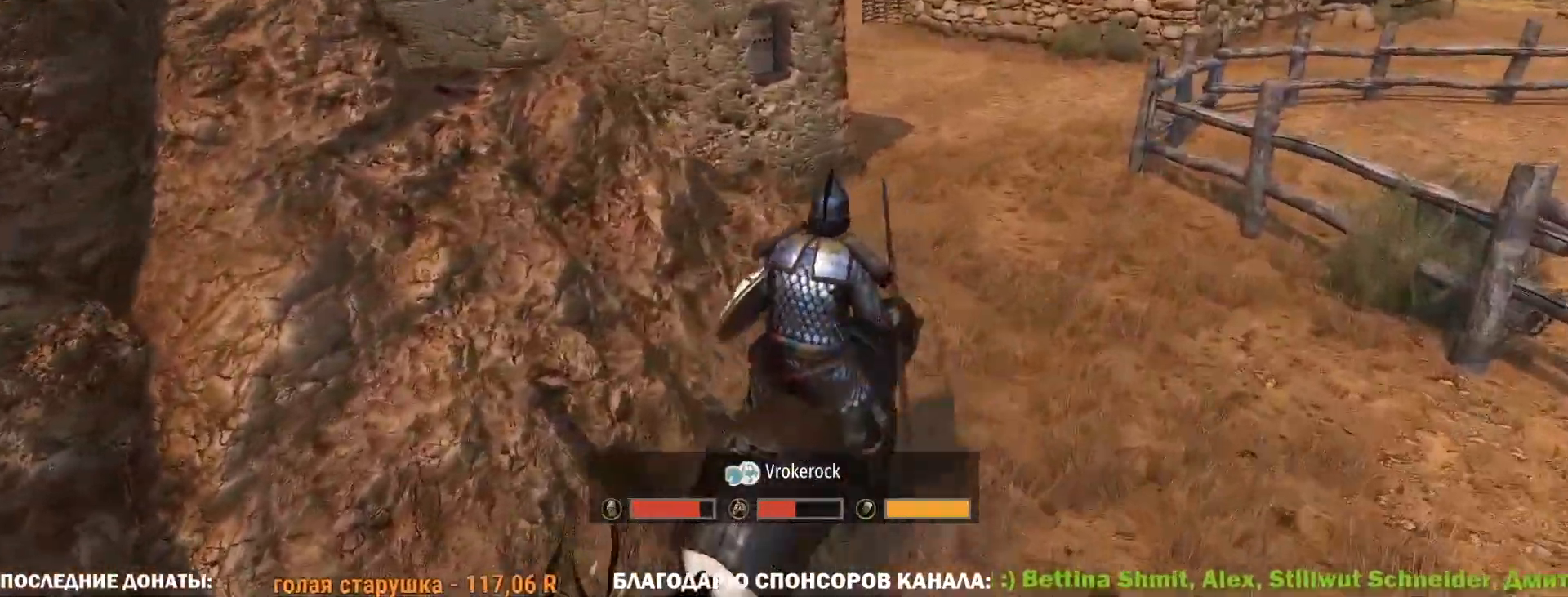
{"keys": ["caps_lock"], "mouse": [], "events": []}
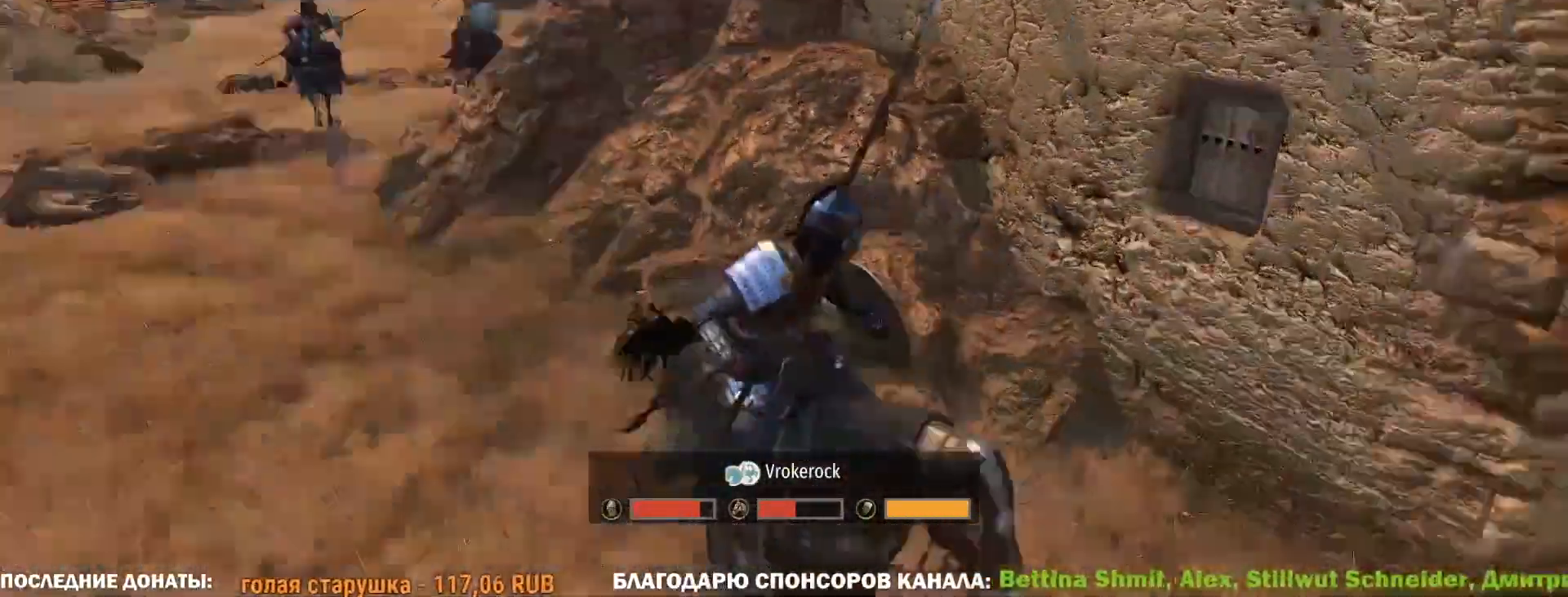
{"keys": ["caps_lock"], "mouse": [], "events": []}
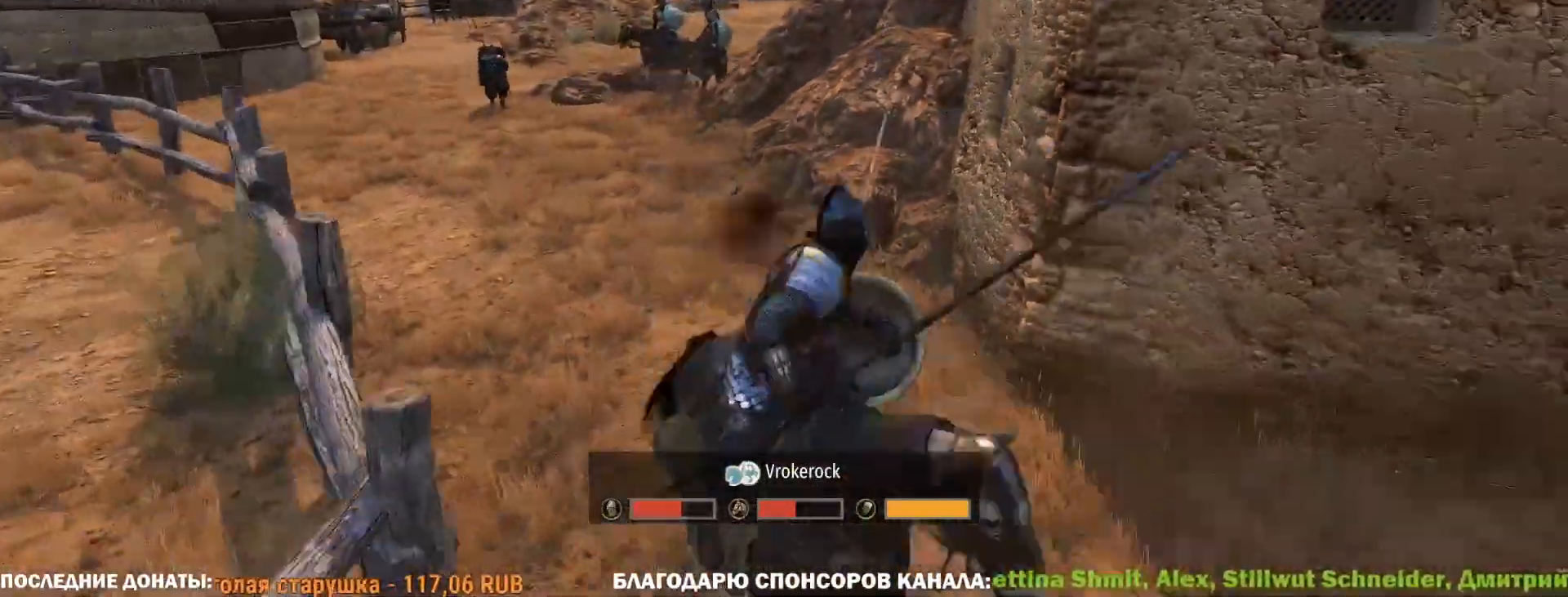
{"keys": ["caps_lock"], "mouse": [], "events": []}
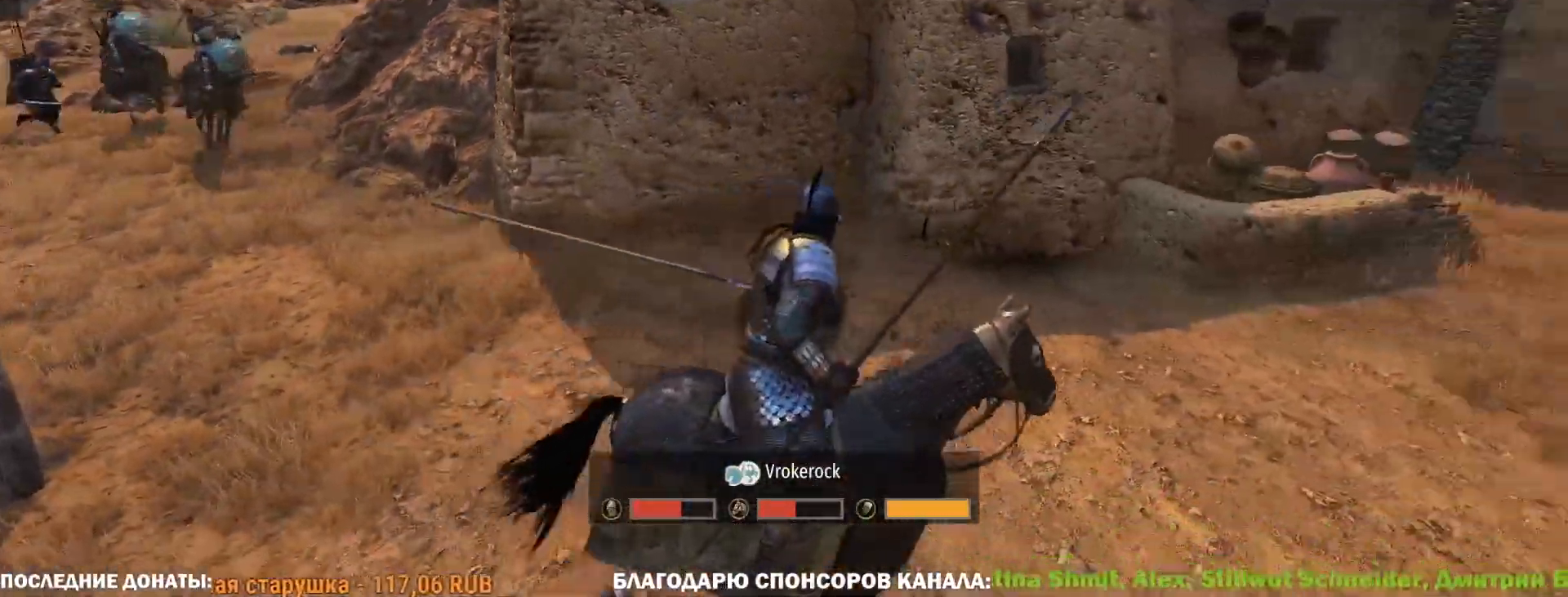
{"keys": ["caps_lock"], "mouse": [], "events": []}
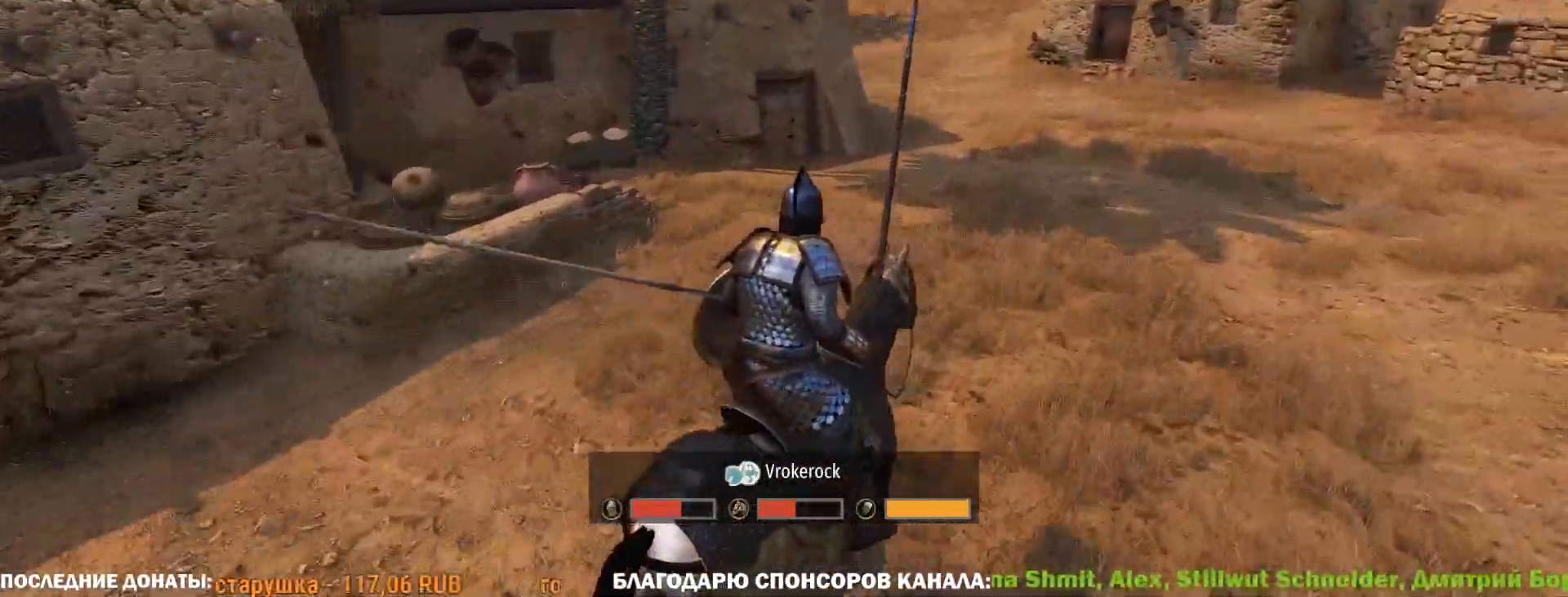
{"keys": ["caps_lock"], "mouse": [], "events": []}
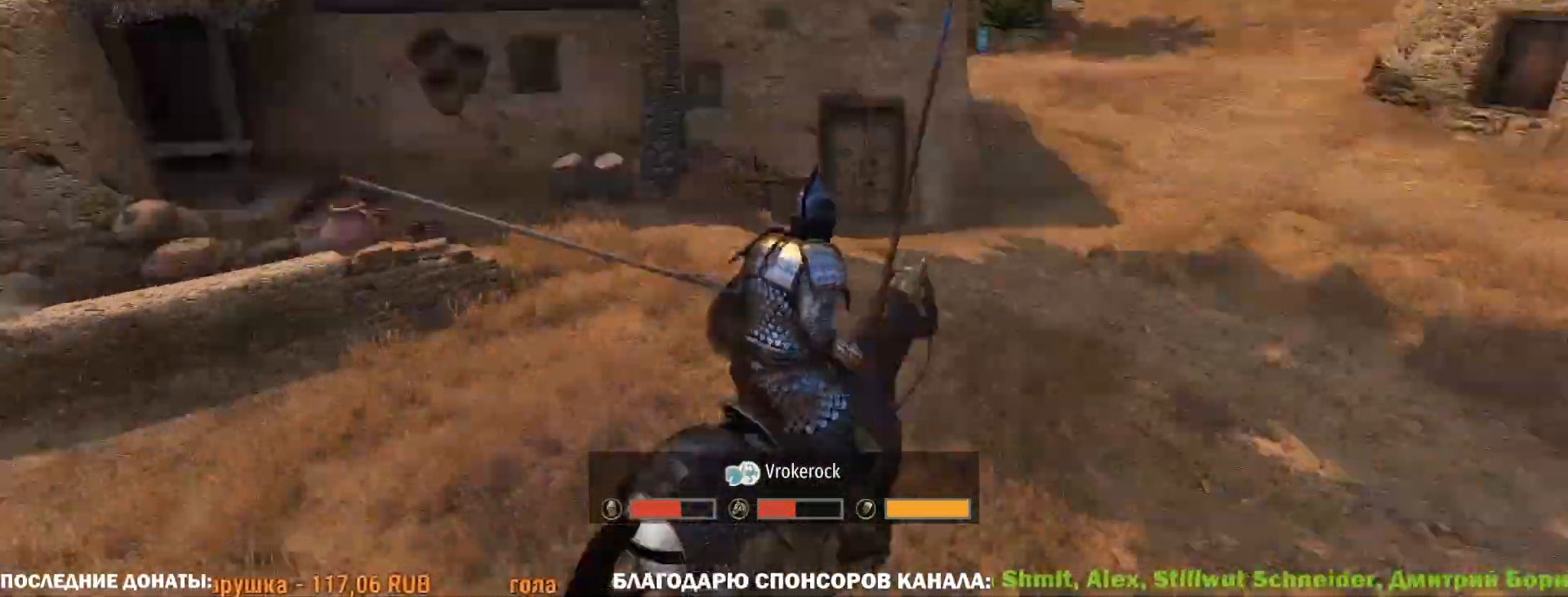
{"keys": ["caps_lock"], "mouse": [], "events": []}
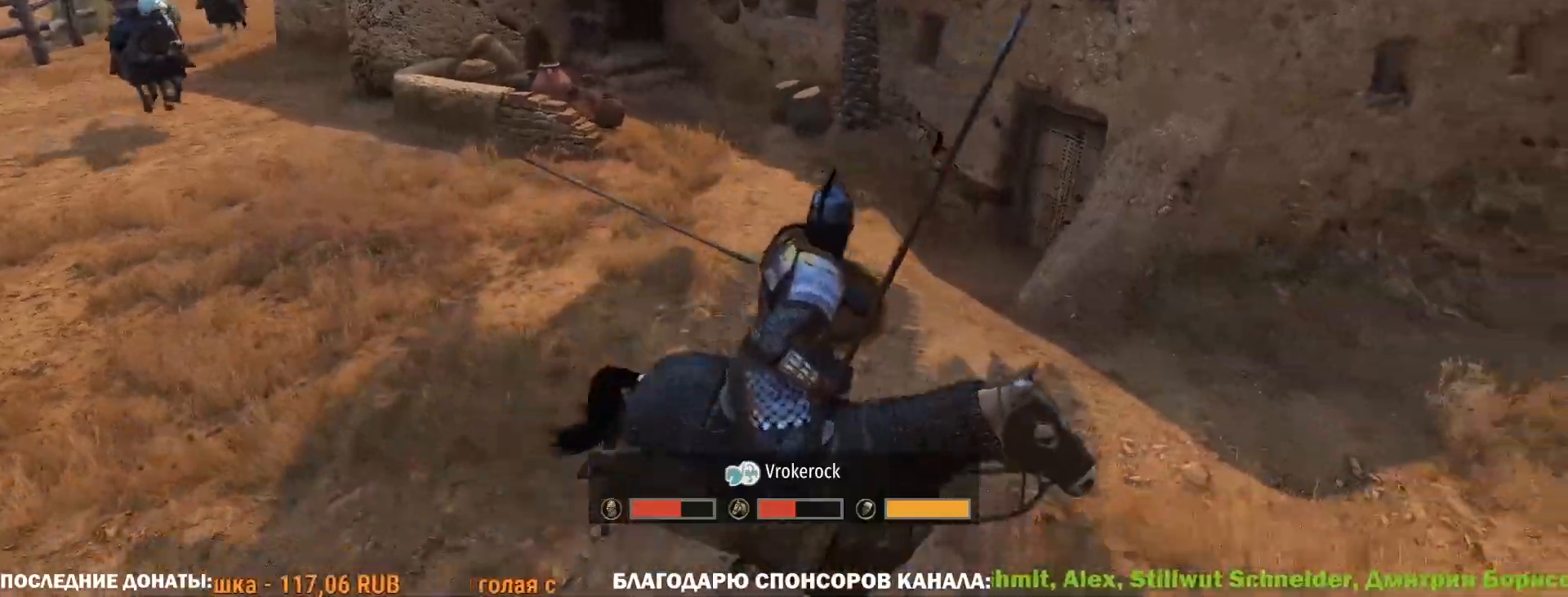
{"keys": ["caps_lock"], "mouse": [], "events": []}
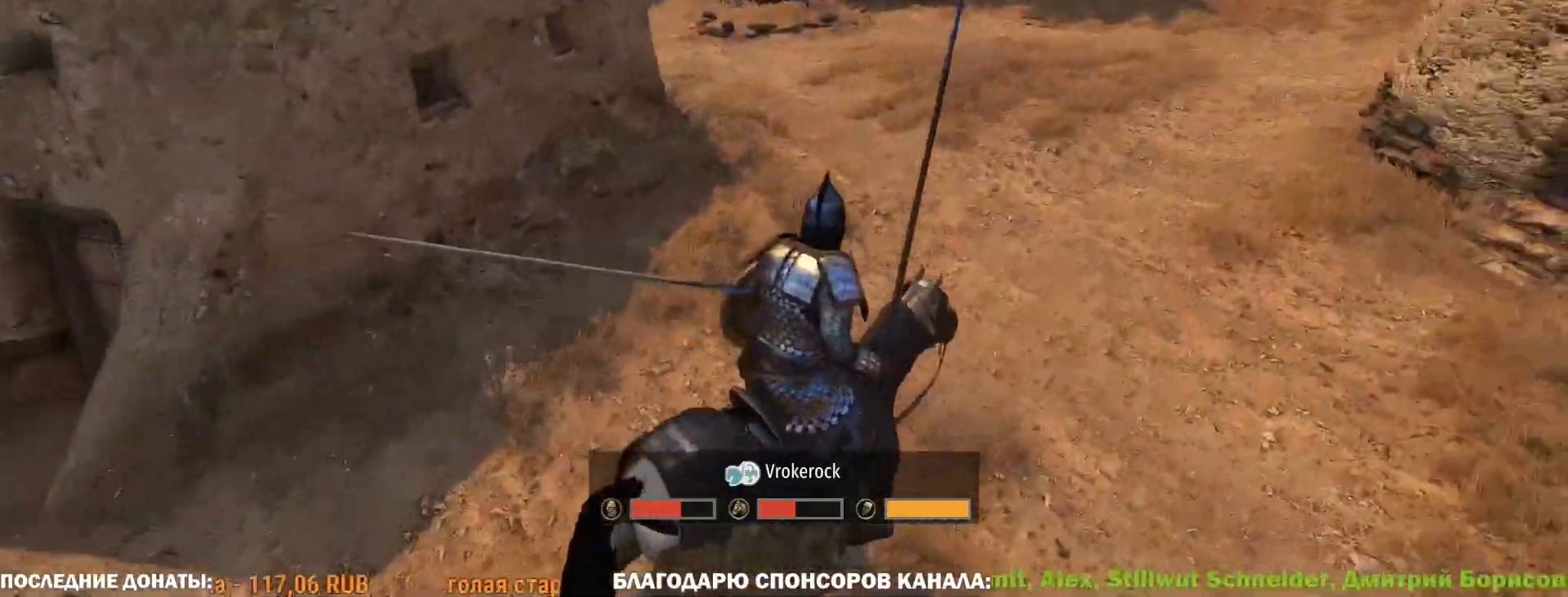
{"keys": ["caps_lock"], "mouse": [], "events": []}
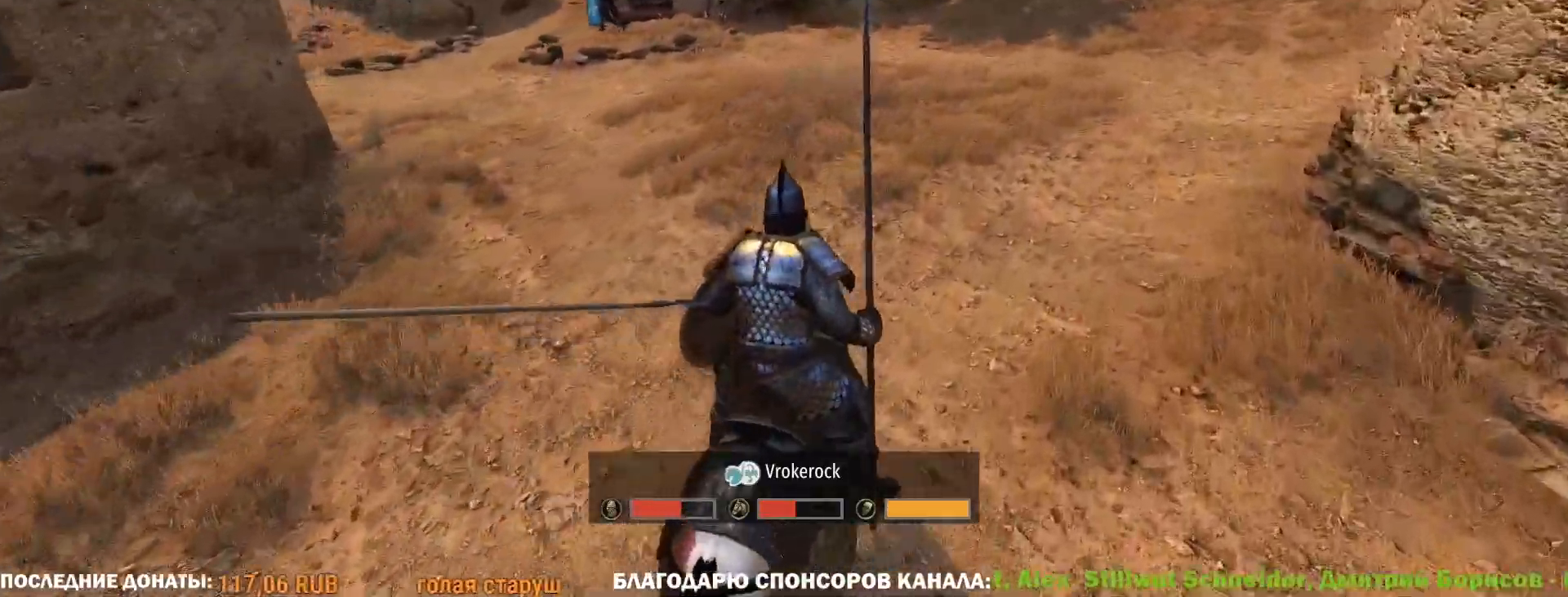
{"keys": ["caps_lock"], "mouse": [], "events": []}
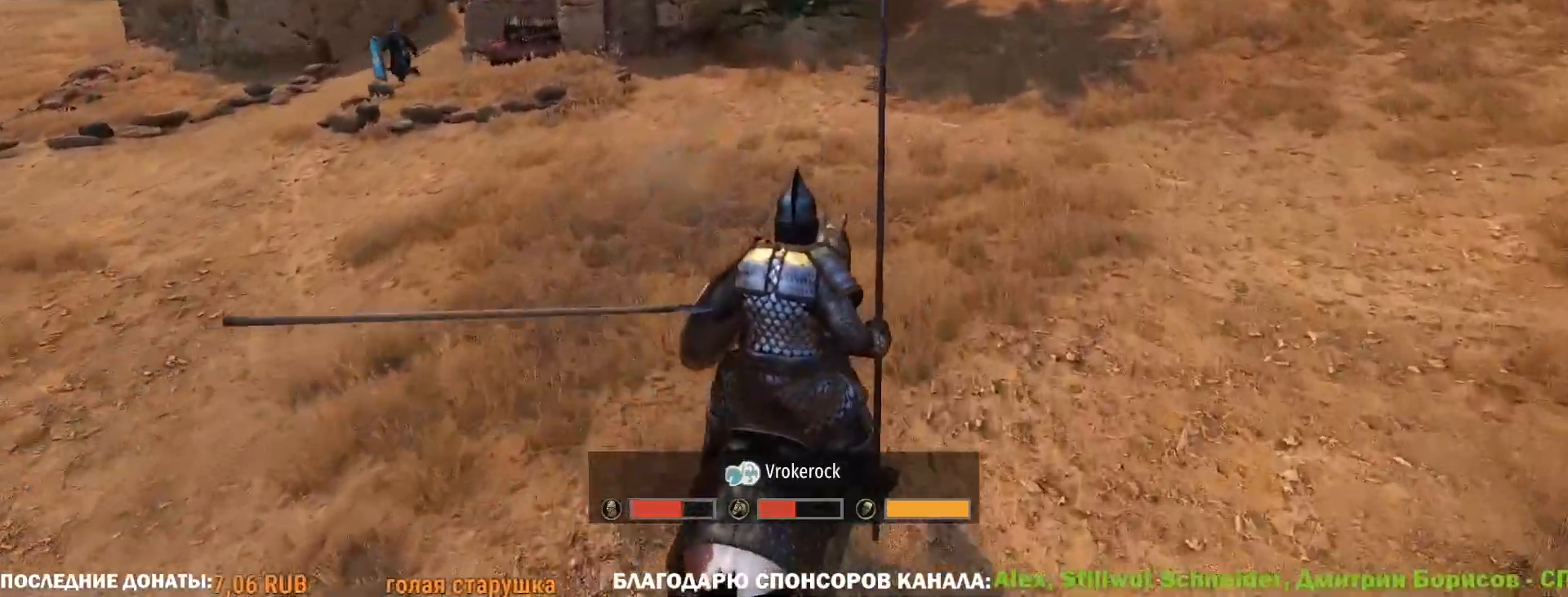
{"keys": ["caps_lock"], "mouse": [], "events": []}
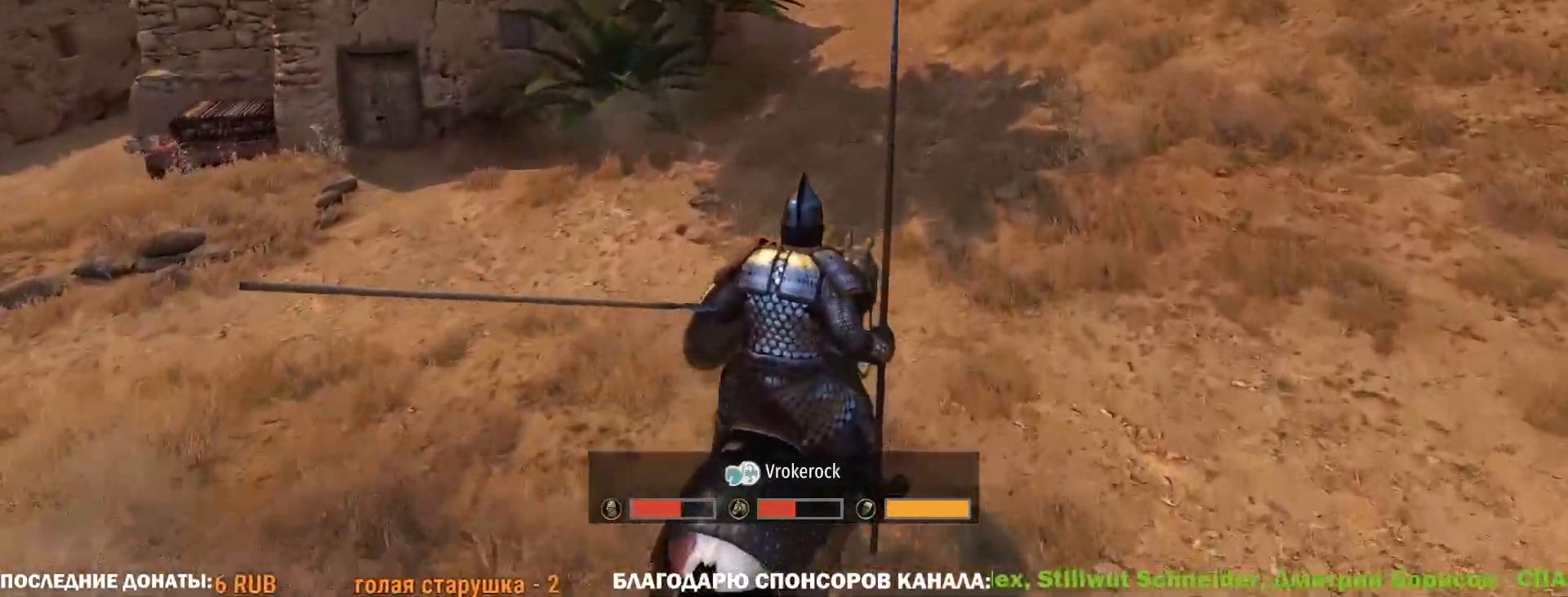
{"keys": ["caps_lock"], "mouse": [], "events": []}
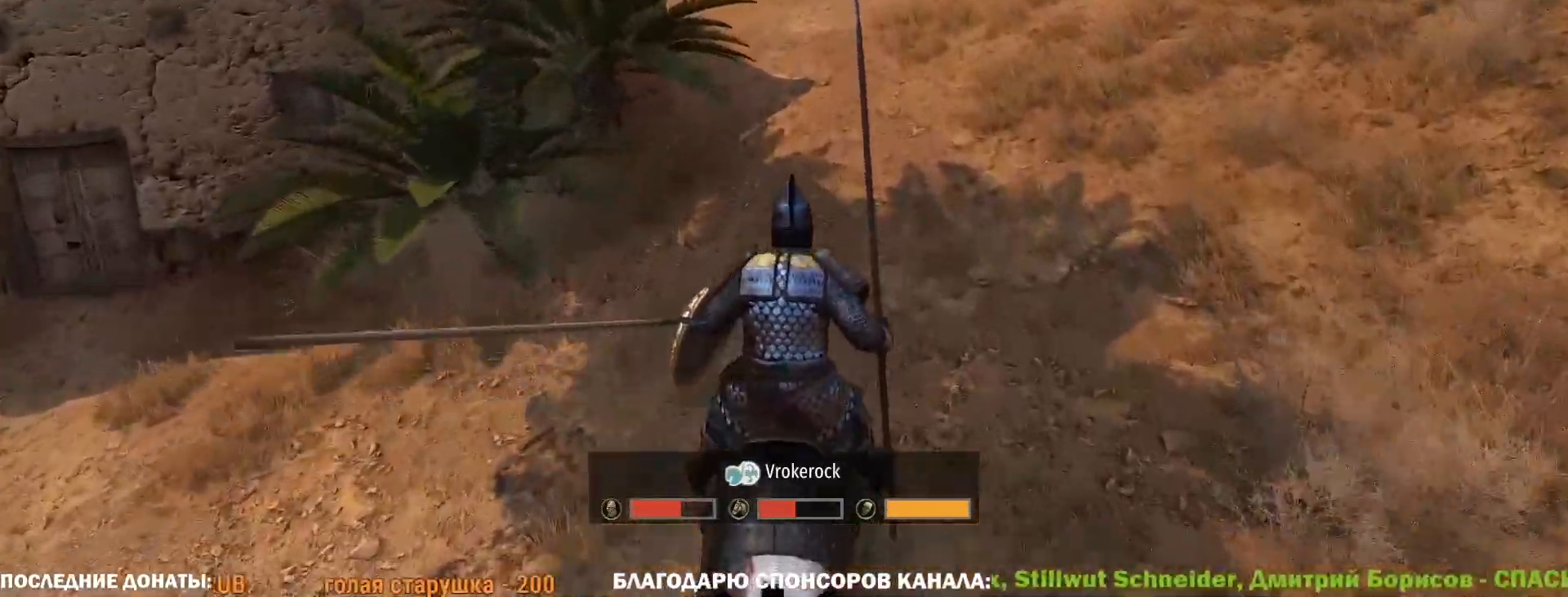
{"keys": ["caps_lock"], "mouse": [], "events": []}
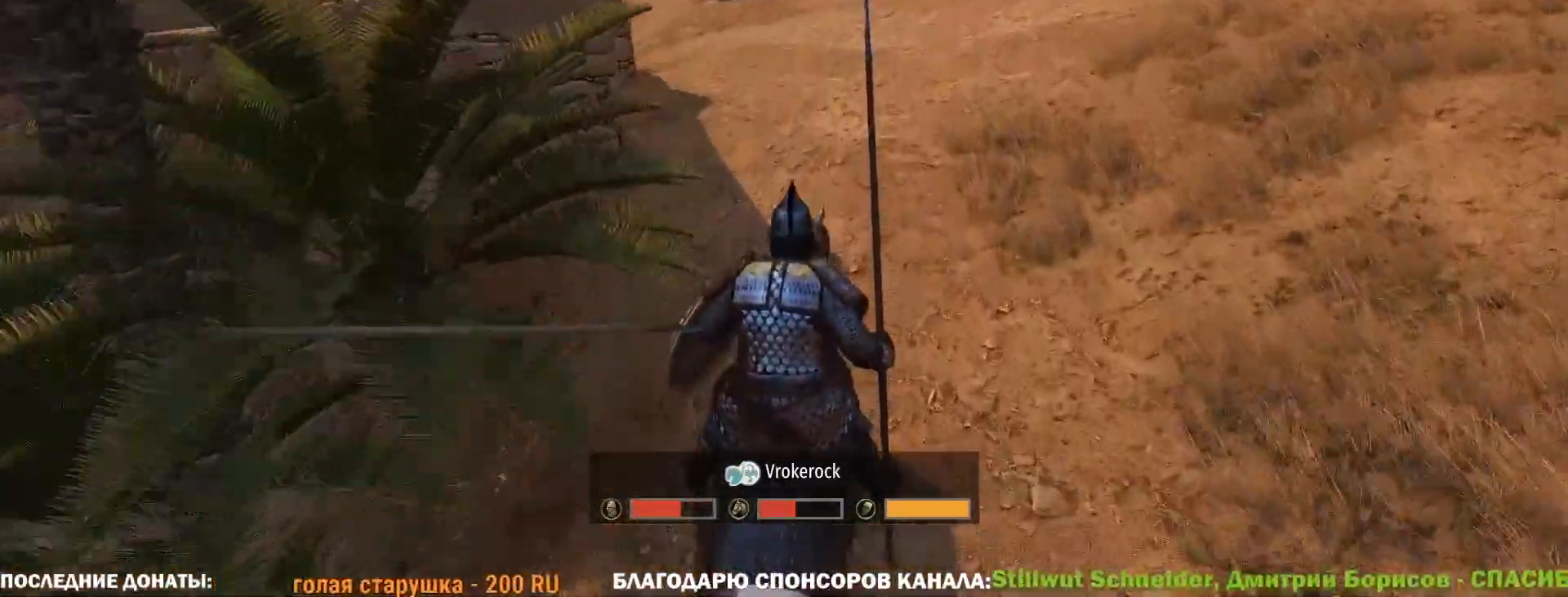
{"keys": ["caps_lock"], "mouse": [], "events": []}
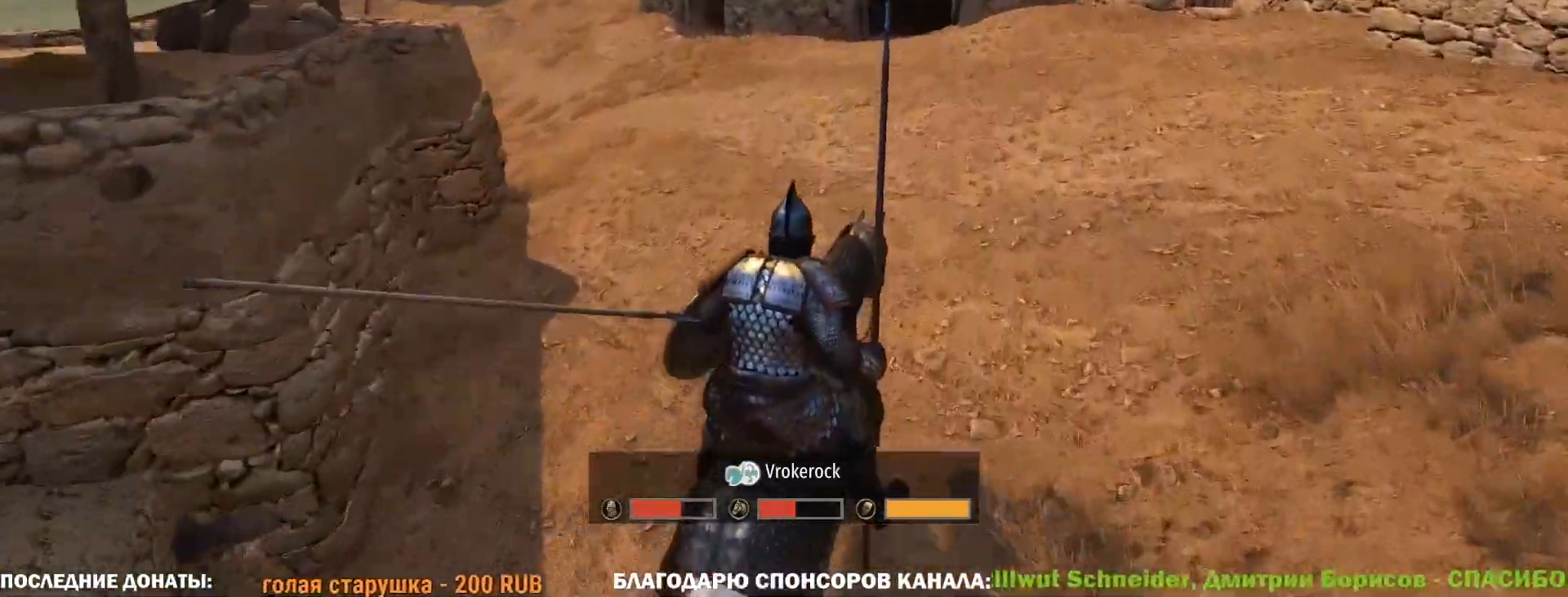
{"keys": ["caps_lock"], "mouse": [], "events": []}
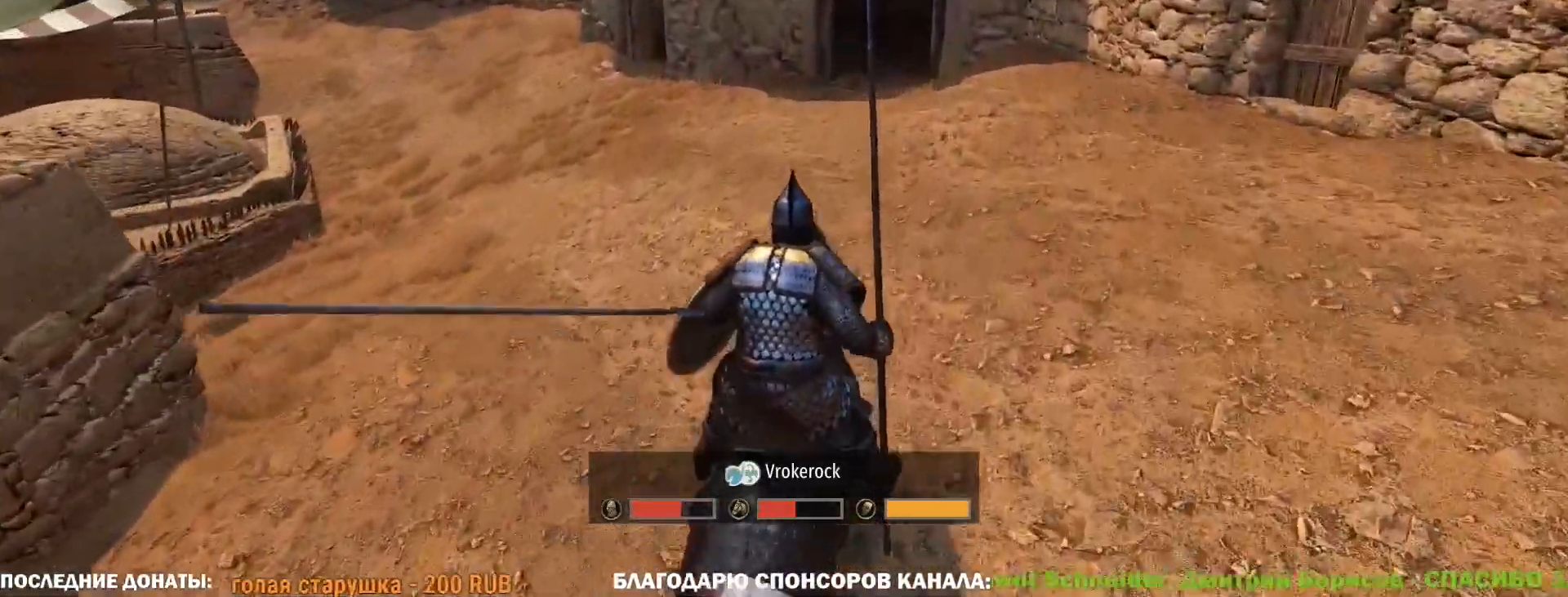
{"keys": ["caps_lock"], "mouse": [], "events": []}
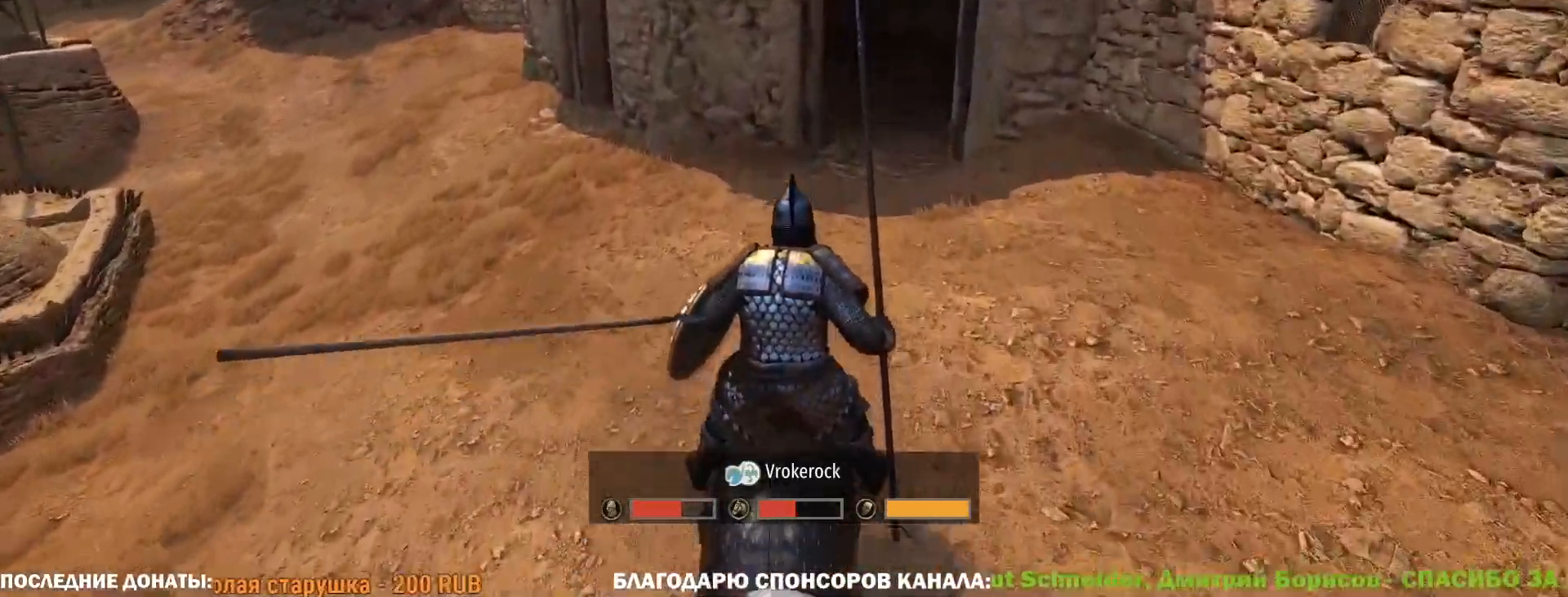
{"keys": ["caps_lock"], "mouse": [], "events": []}
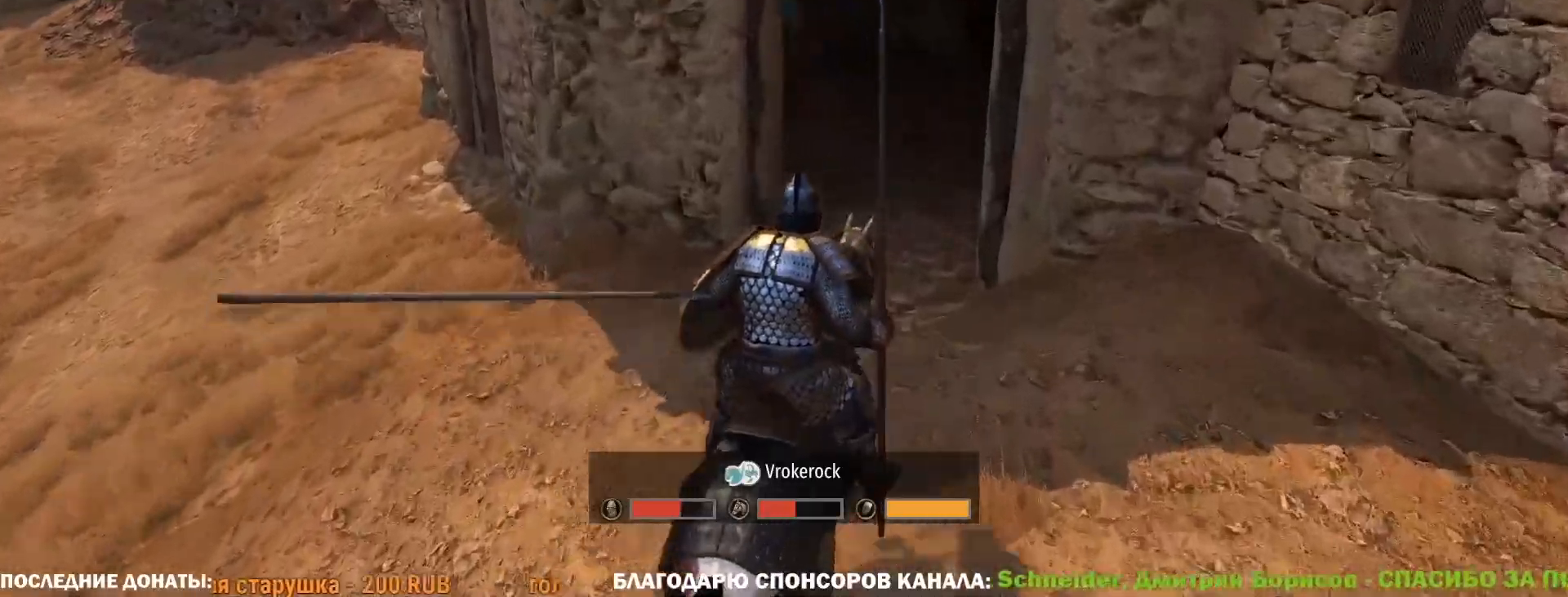
{"keys": ["caps_lock"], "mouse": [], "events": []}
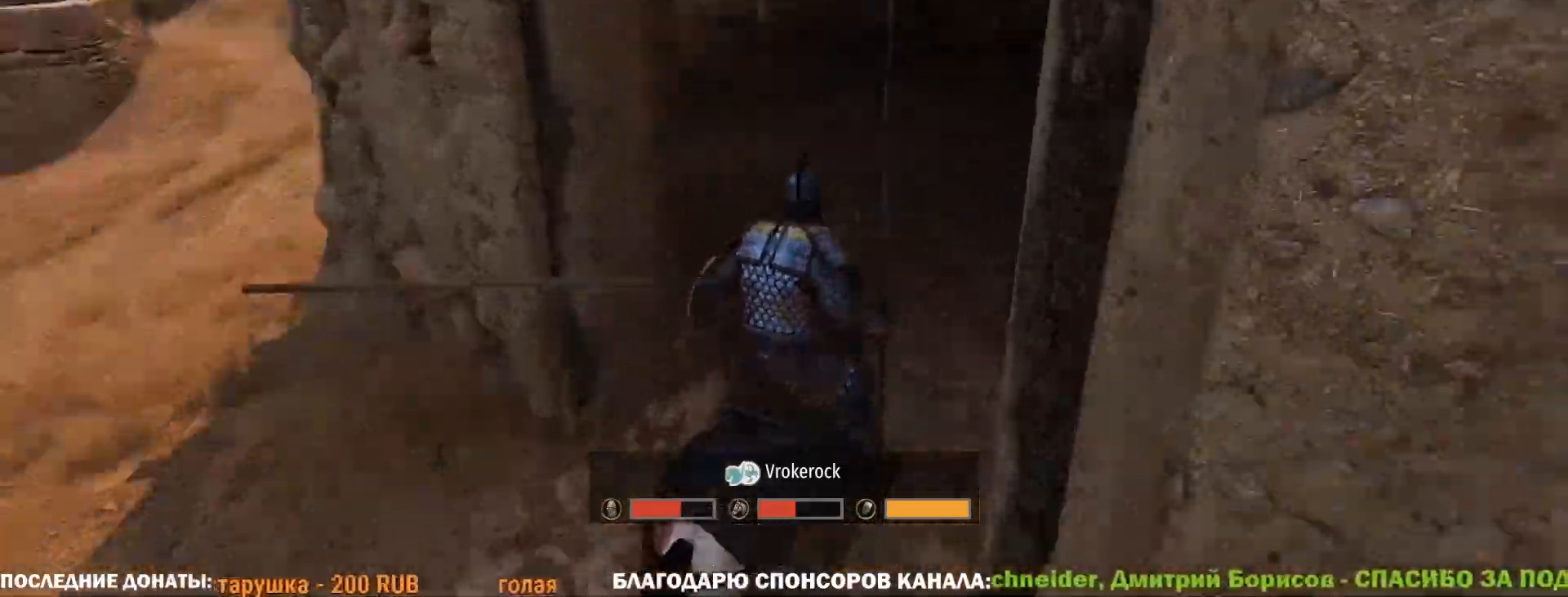
{"keys": ["caps_lock"], "mouse": [], "events": []}
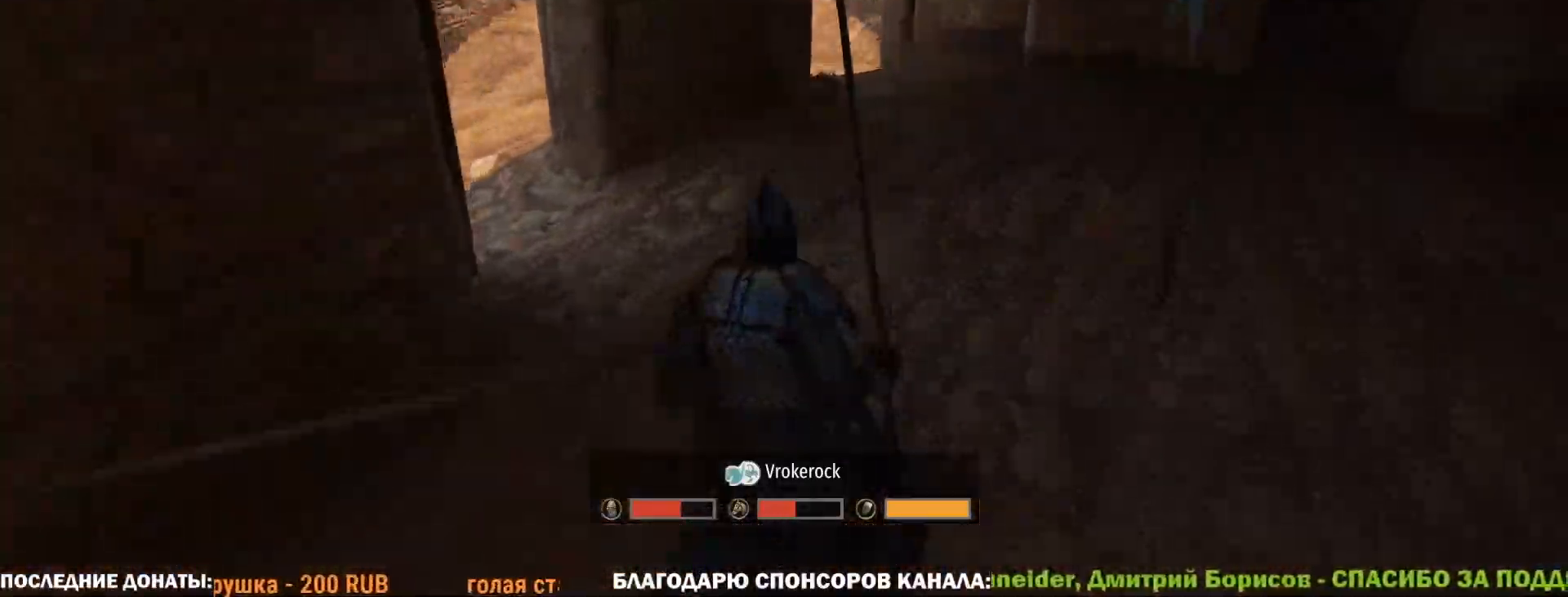
{"keys": ["caps_lock"], "mouse": [], "events": []}
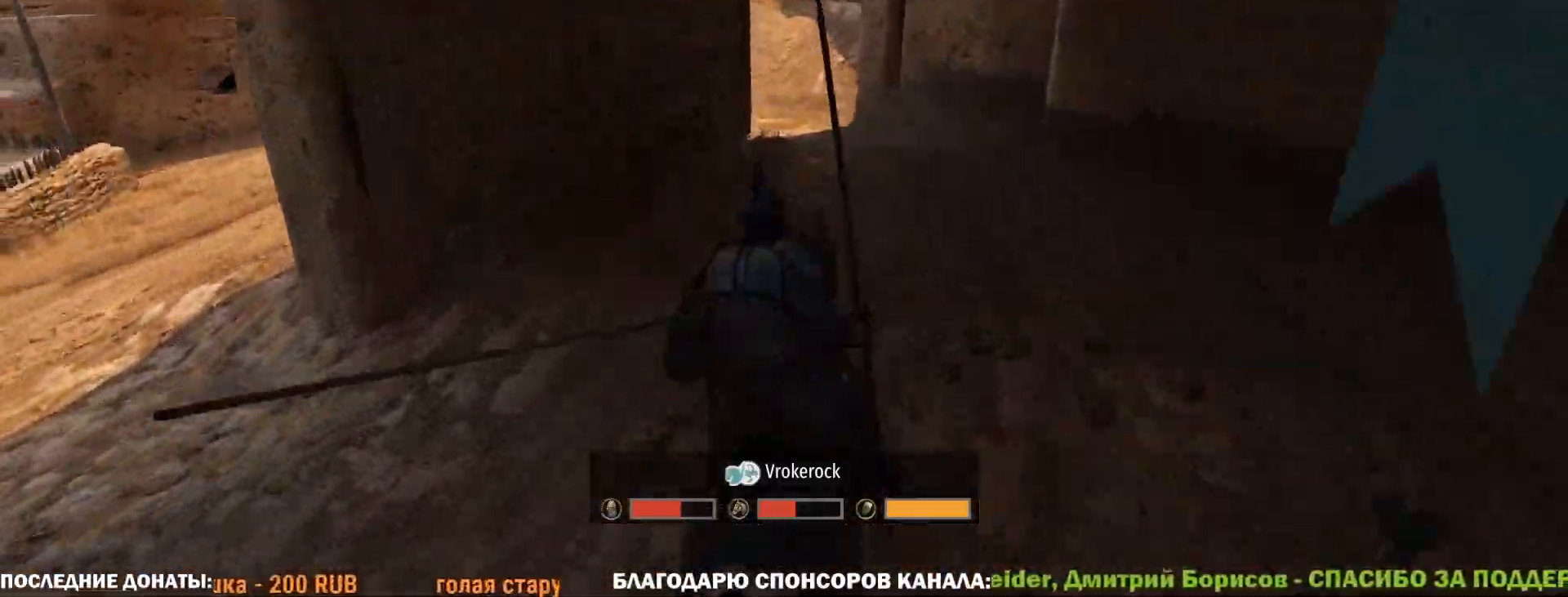
{"keys": ["caps_lock"], "mouse": [], "events": []}
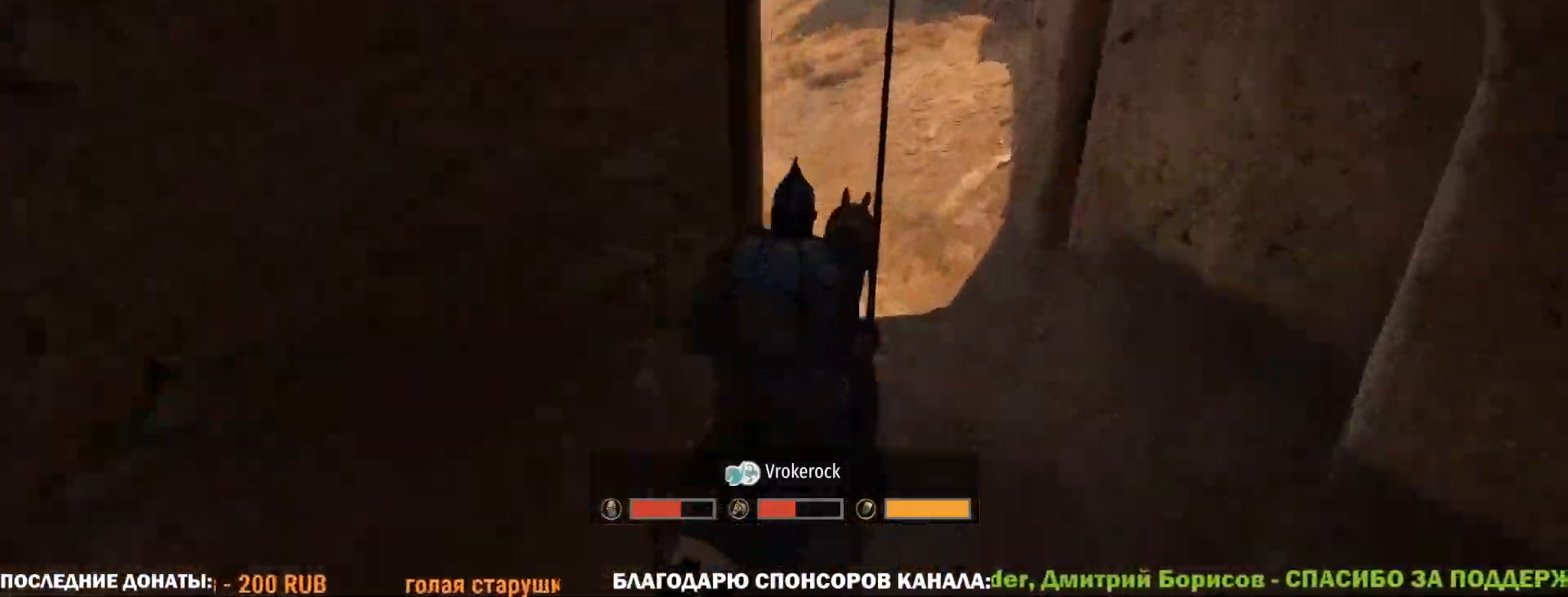
{"keys": ["caps_lock"], "mouse": [], "events": []}
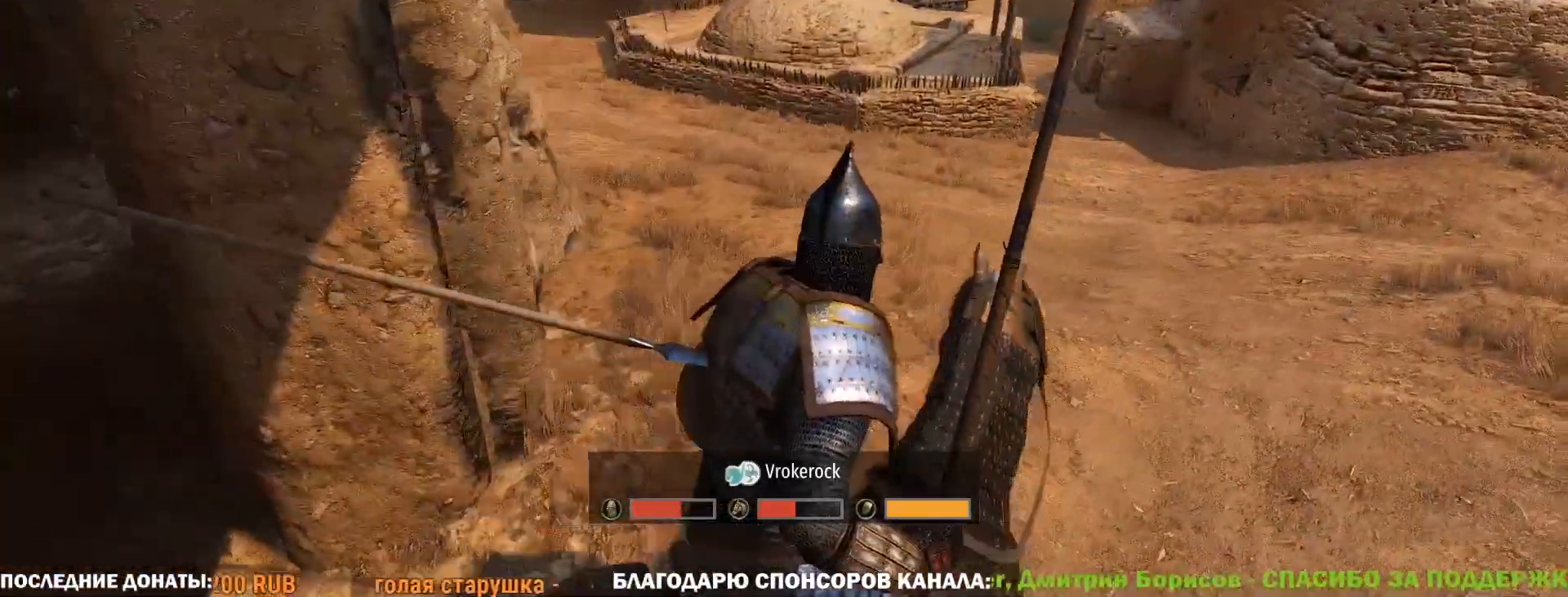
{"keys": ["caps_lock"], "mouse": [], "events": []}
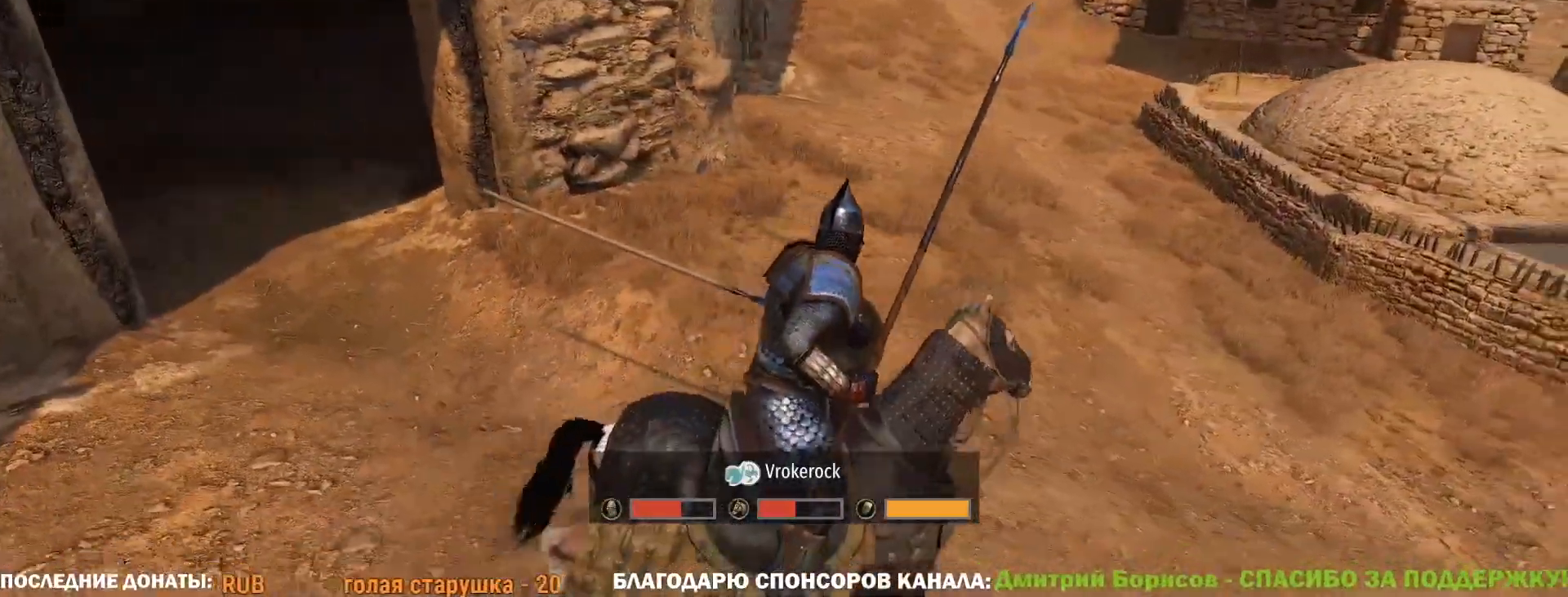
{"keys": ["caps_lock"], "mouse": [], "events": []}
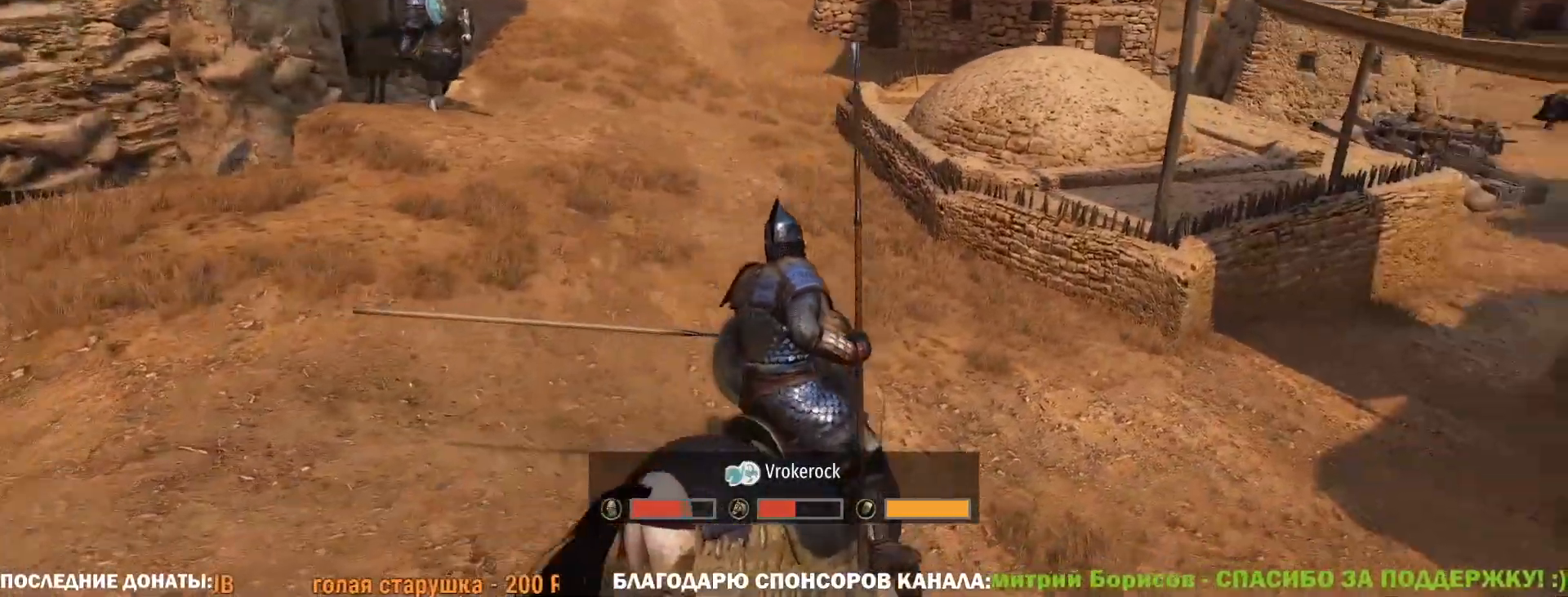
{"keys": ["caps_lock"], "mouse": [], "events": []}
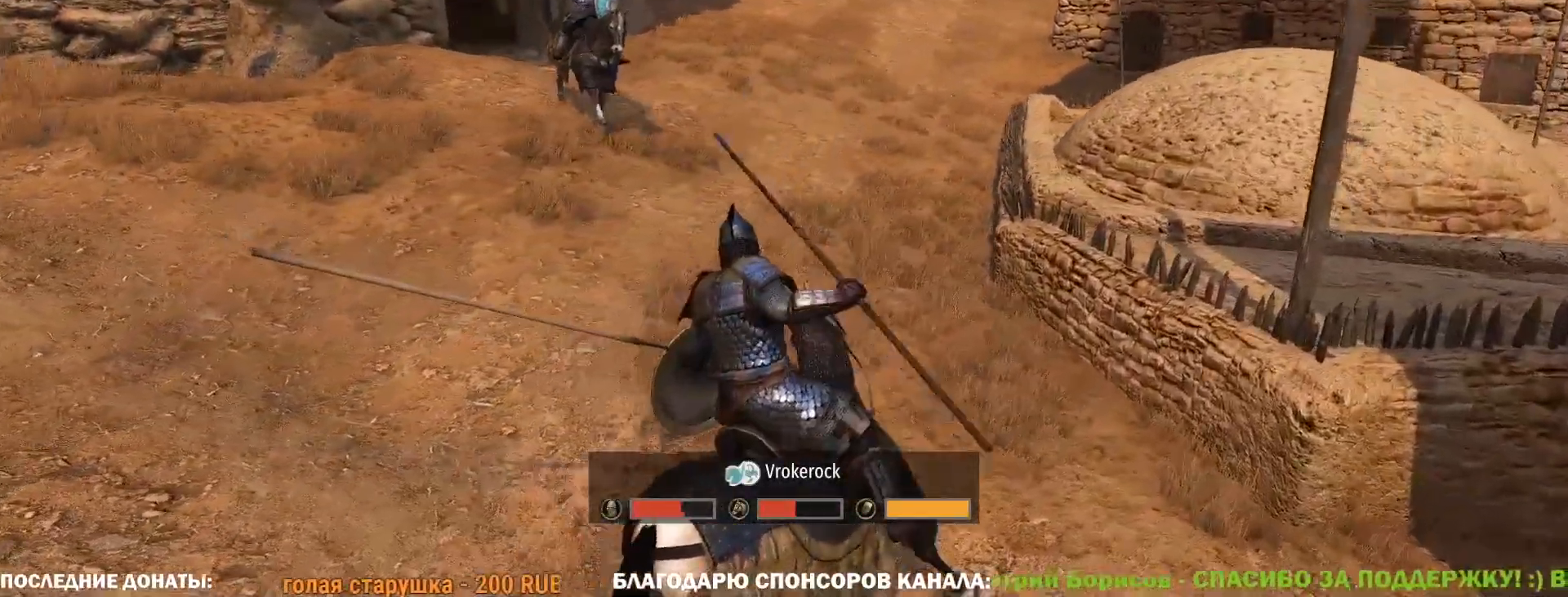
{"keys": [], "mouse": [], "events": [[500, "caps_lock", "up"]]}